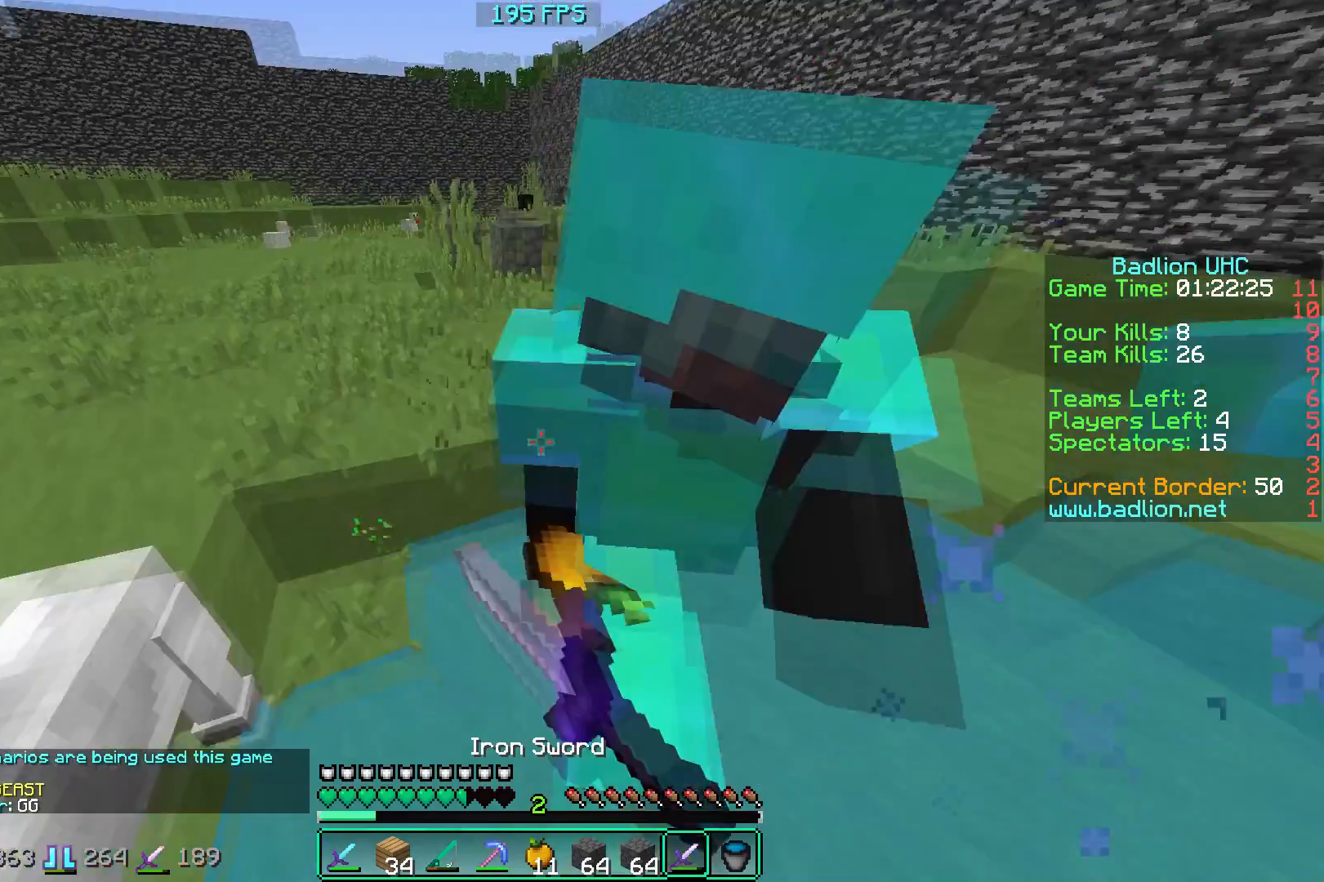
Gameplay with keyboard and mouse; each line is a JSON object with the keys and mouse buttons held at the frame after it. "events" lists presses ("down") and releases ("up") of "a", "d", "s", "w", "mouse_left" and "mouse_right" between this image and that frame as [ms after this image, input, new state], when the widget could be followed in between. "mouse_left", "mouse_right" = the "left", "right" buttons of the "mouse" list. No other keys are recorded. Fast repeated clicks can show as one long hold. Mouse movement is not recorded.
{"keys": ["w"], "mouse": [], "events": [[101, "a", "up"], [167, "mouse_left", "up"], [351, "mouse_left", "down"], [501, "mouse_left", "up"]]}
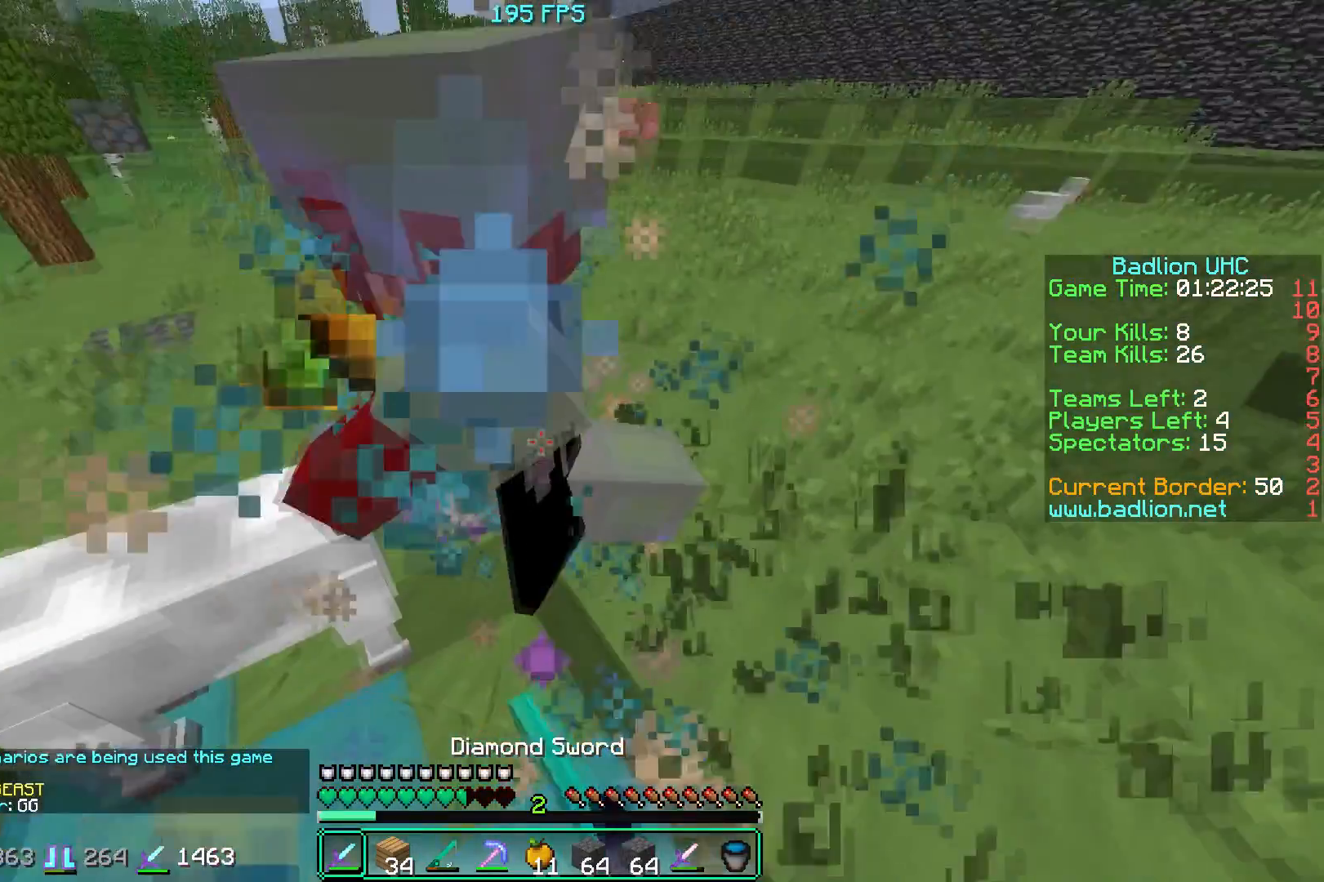
{"keys": ["d", "w"], "mouse": ["left"], "events": [[17, "mouse_left", "down"], [83, "mouse_left", "up"], [117, "mouse_left", "down"], [250, "d", "down"]]}
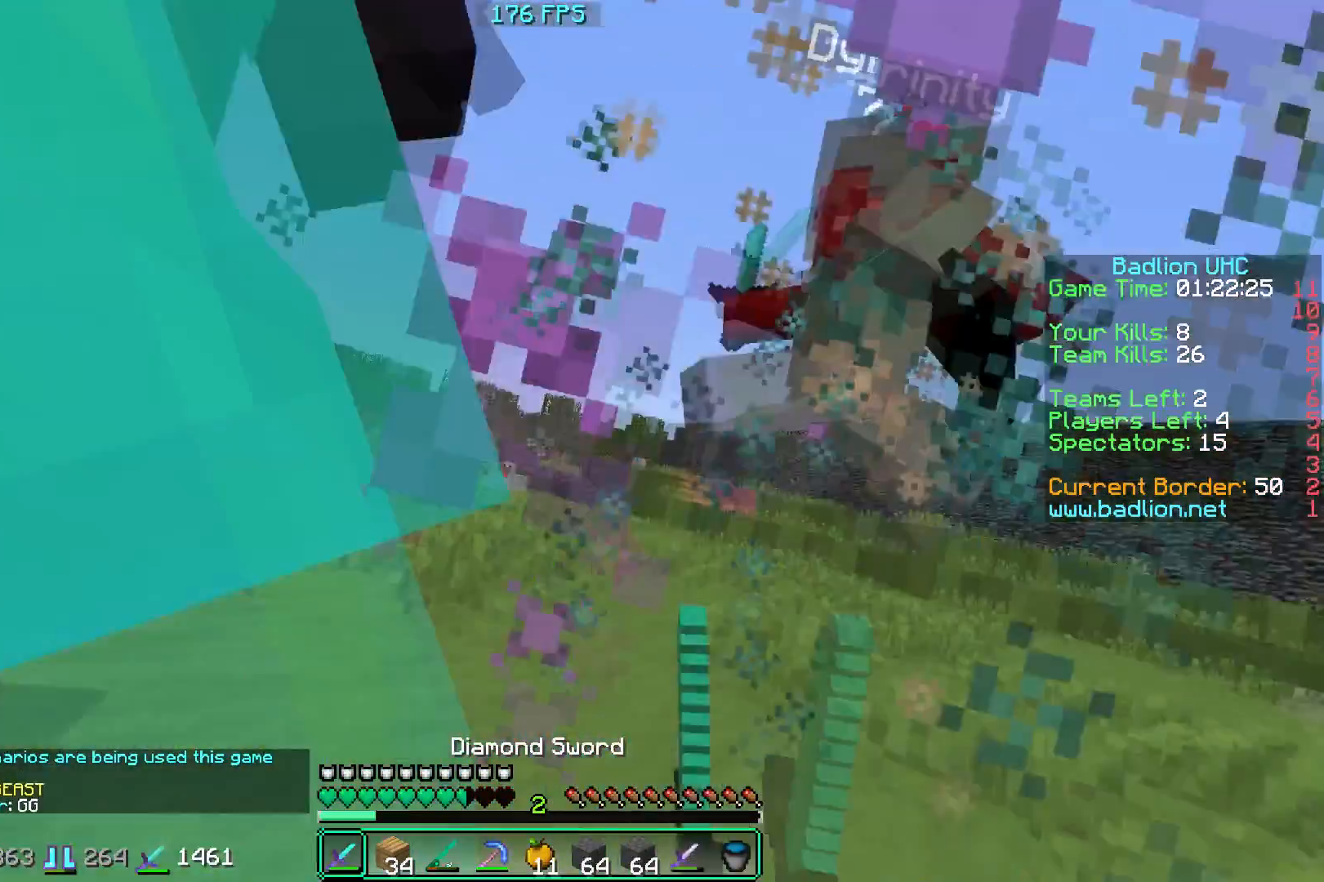
{"keys": ["w"], "mouse": ["right"], "events": [[167, "mouse_left", "up"], [184, "mouse_left", "down"], [284, "mouse_left", "up"], [301, "d", "up"], [384, "mouse_right", "down"]]}
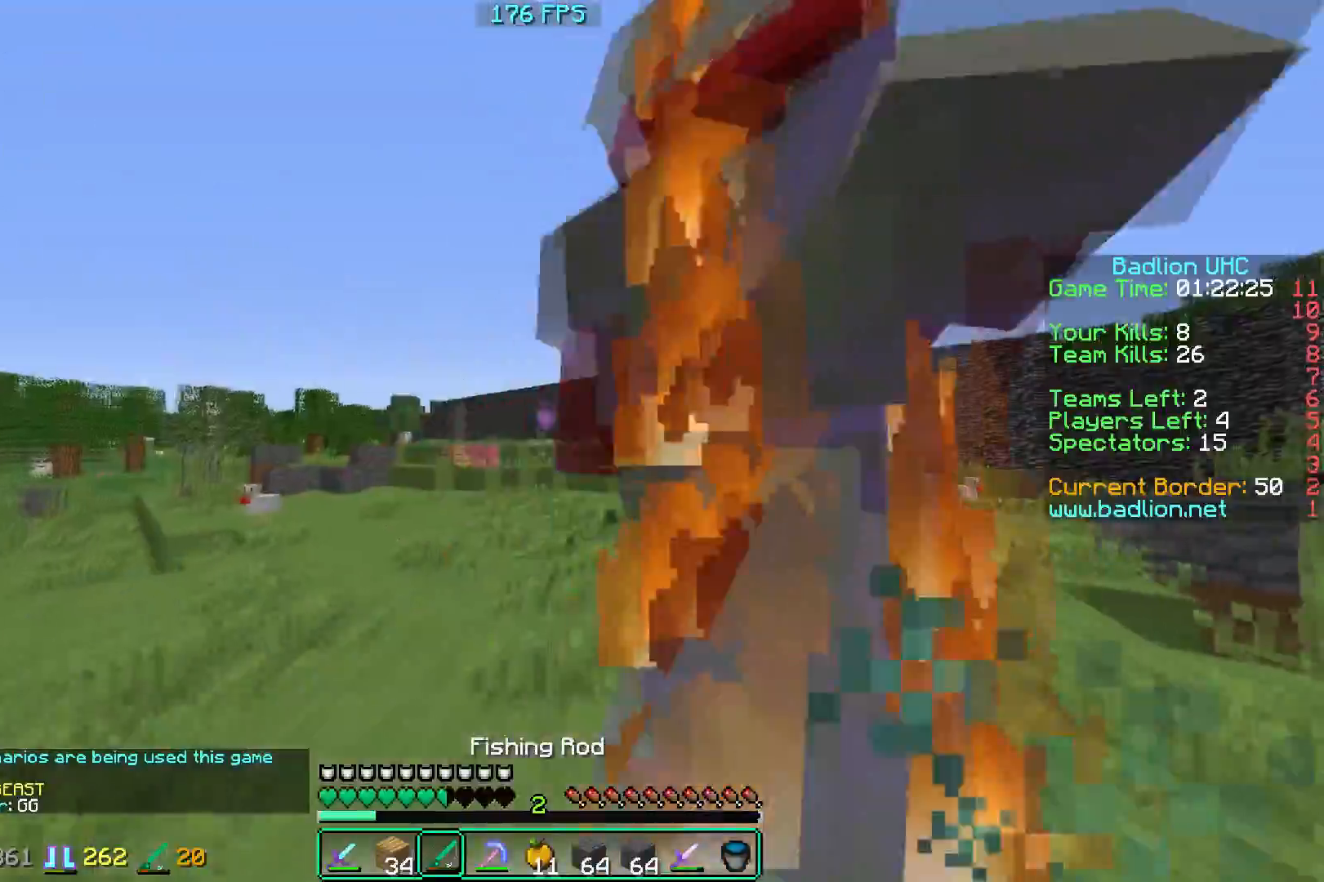
{"keys": ["w"], "mouse": [], "events": [[17, "mouse_right", "up"], [100, "mouse_left", "down"], [200, "a", "down"], [384, "mouse_left", "up"], [484, "a", "up"]]}
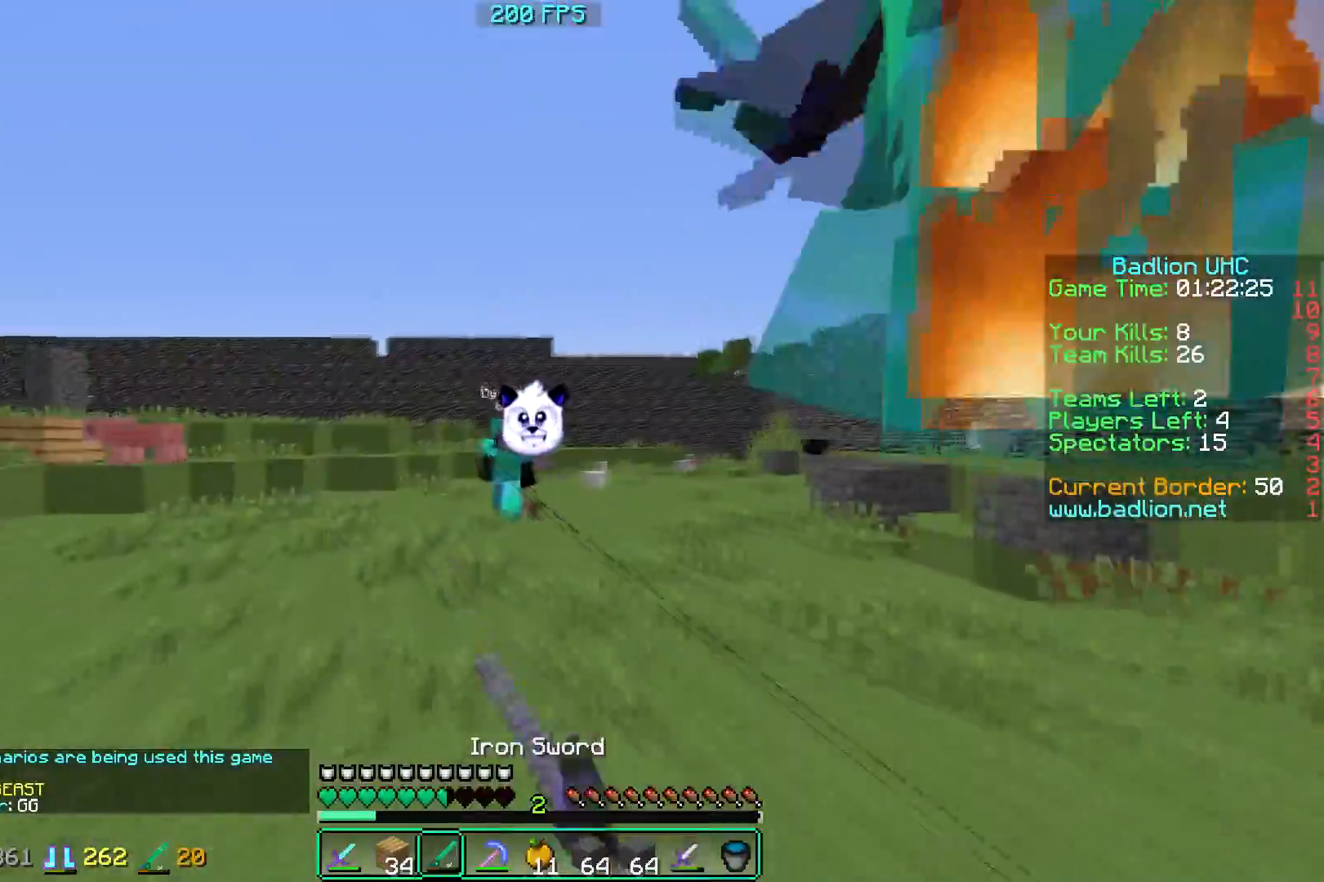
{"keys": ["a", "w"], "mouse": ["left"], "events": [[17, "mouse_right", "down"], [134, "mouse_right", "up"], [184, "a", "down"], [201, "mouse_left", "down"]]}
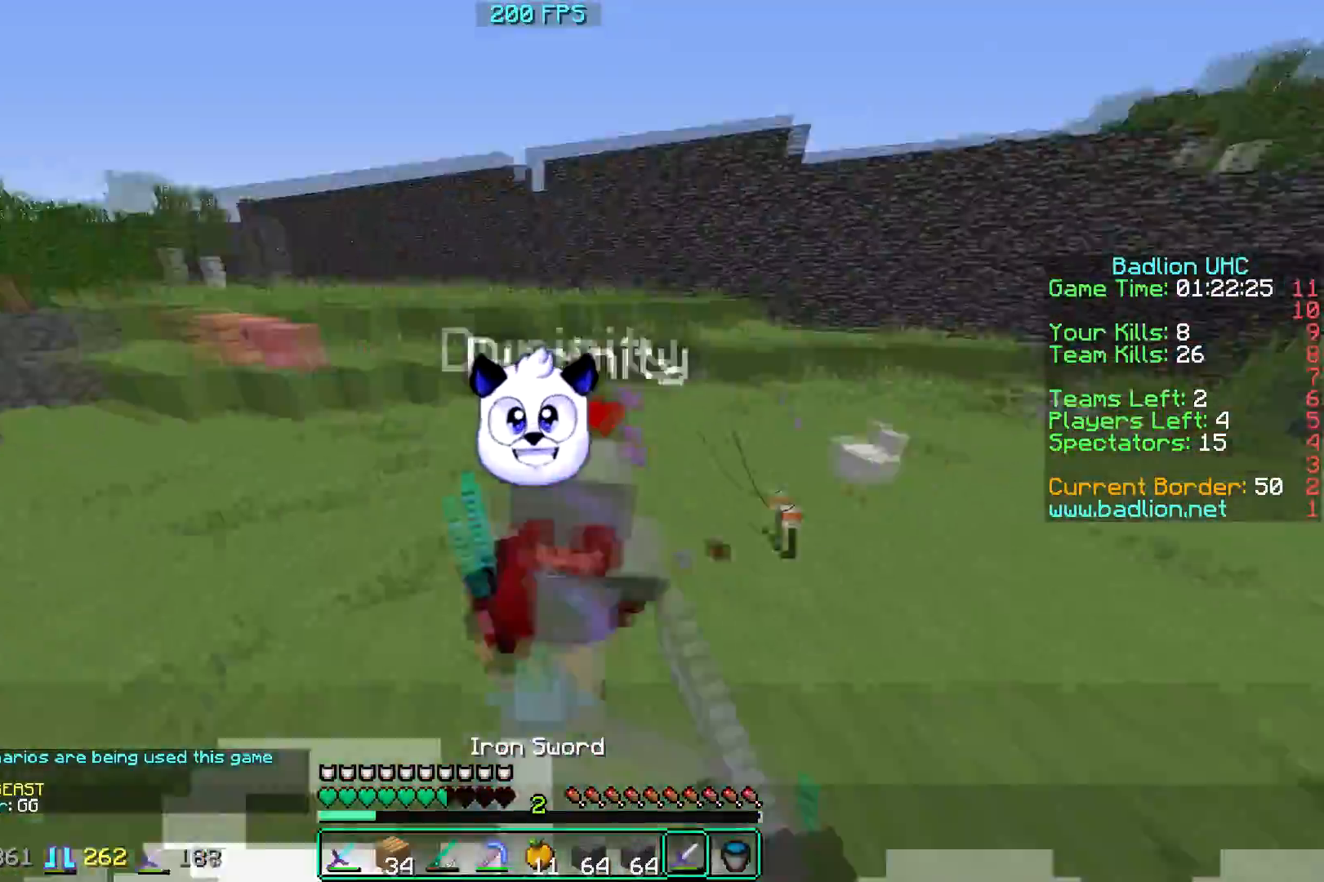
{"keys": ["a", "w"], "mouse": ["left"], "events": []}
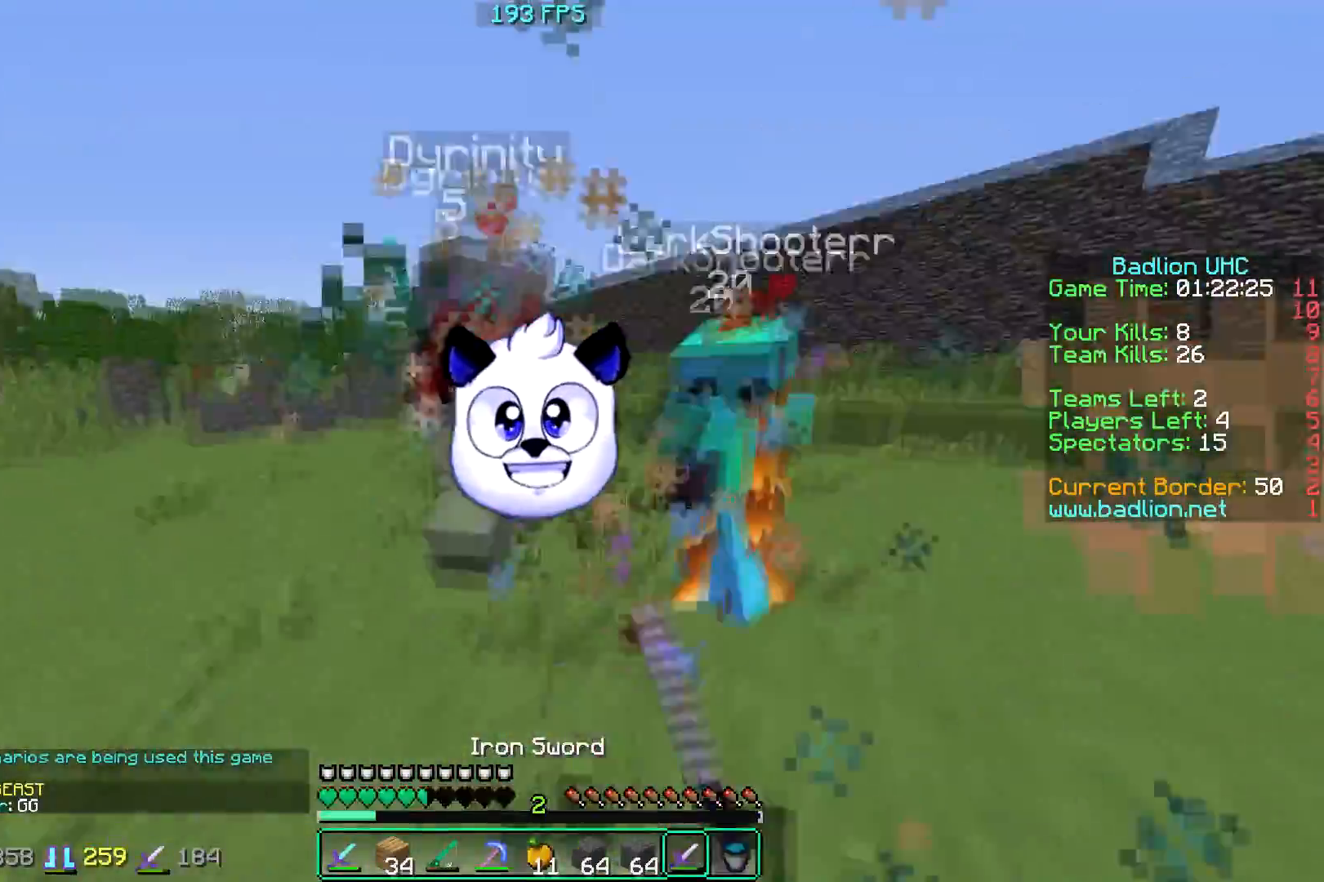
{"keys": ["w"], "mouse": ["left"], "events": [[33, "a", "up"]]}
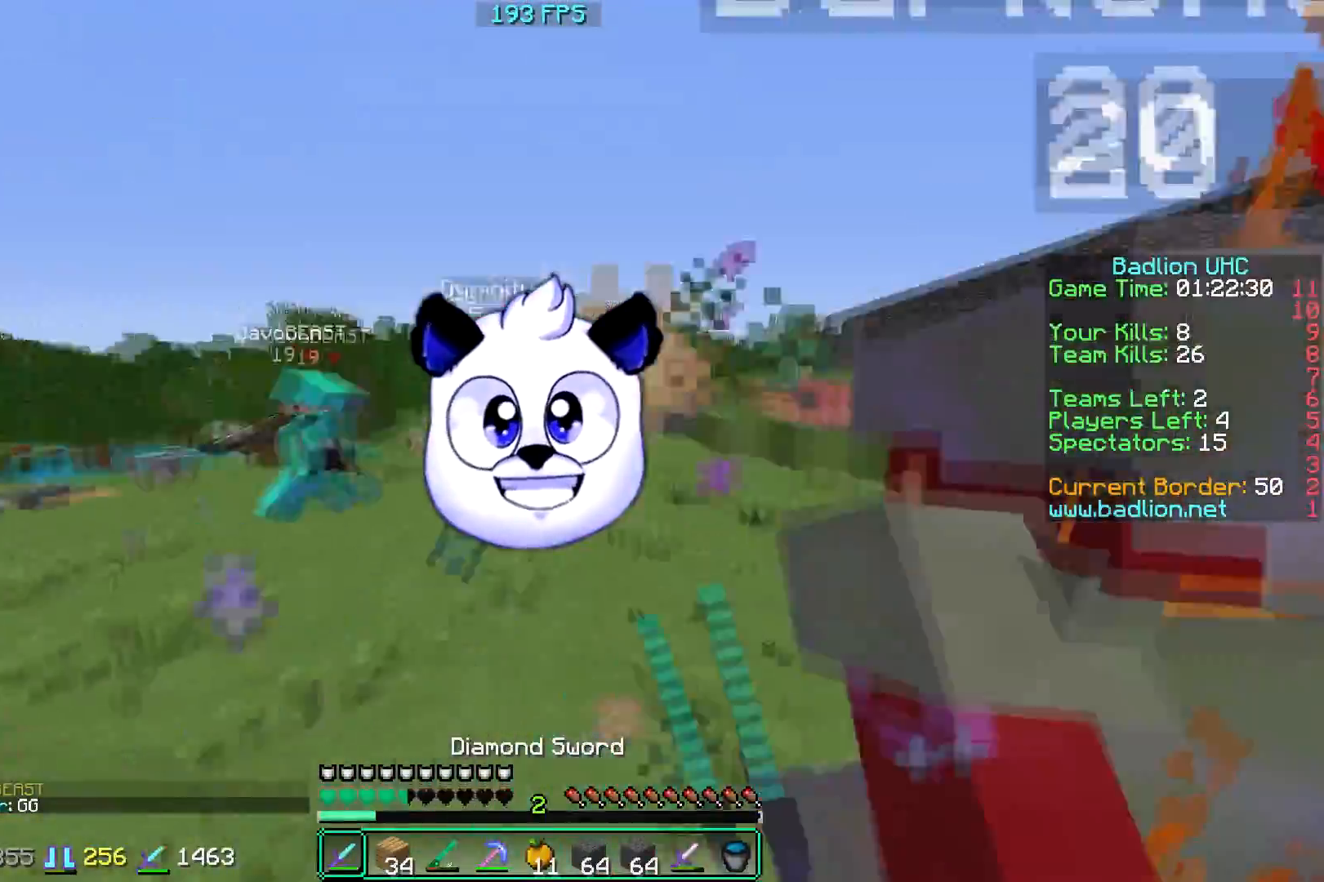
{"keys": ["w"], "mouse": [], "events": [[50, "a", "down"], [134, "a", "up"], [217, "mouse_left", "up"], [334, "mouse_right", "down"], [451, "mouse_right", "up"]]}
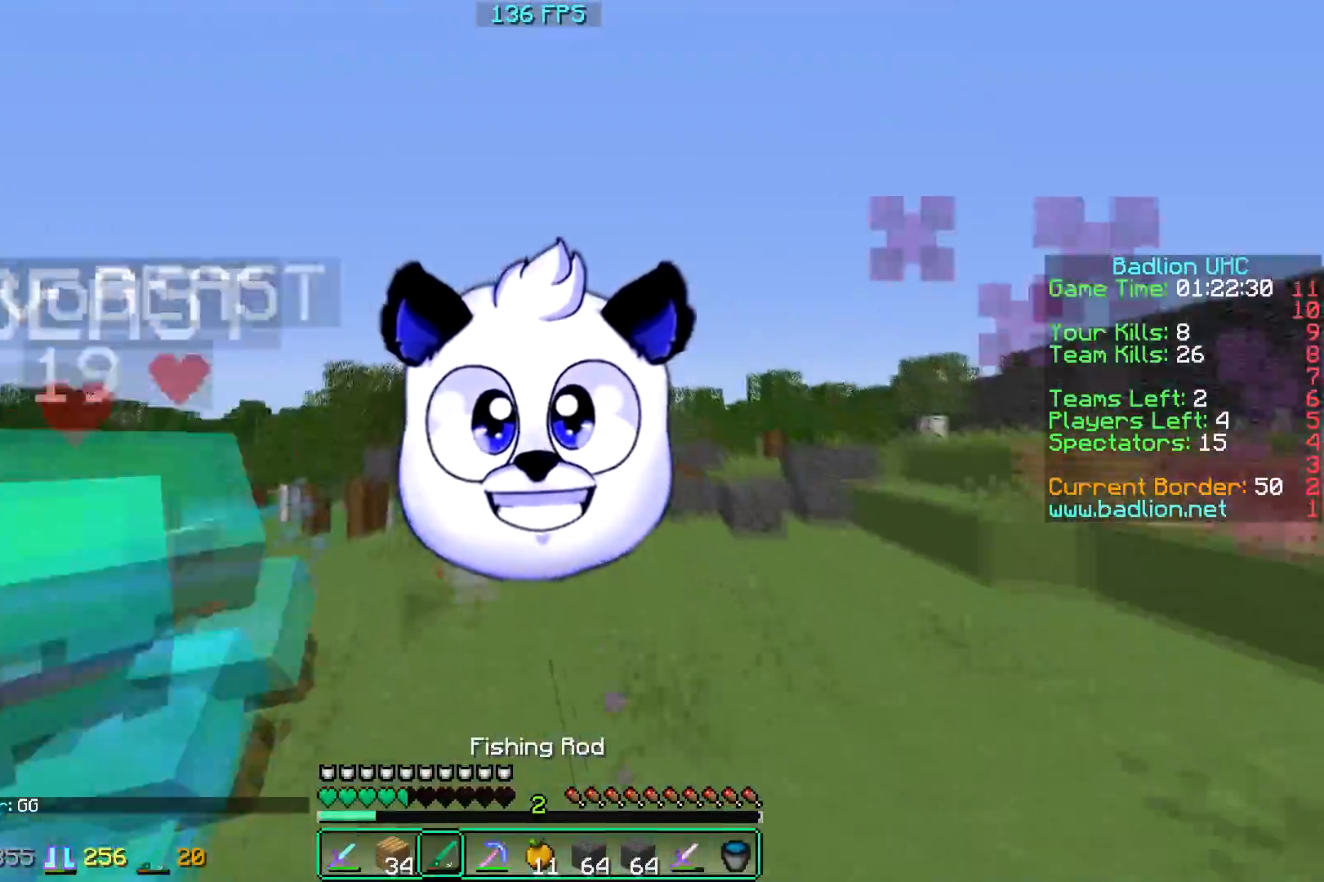
{"keys": ["w"], "mouse": ["left"], "events": [[217, "mouse_left", "down"]]}
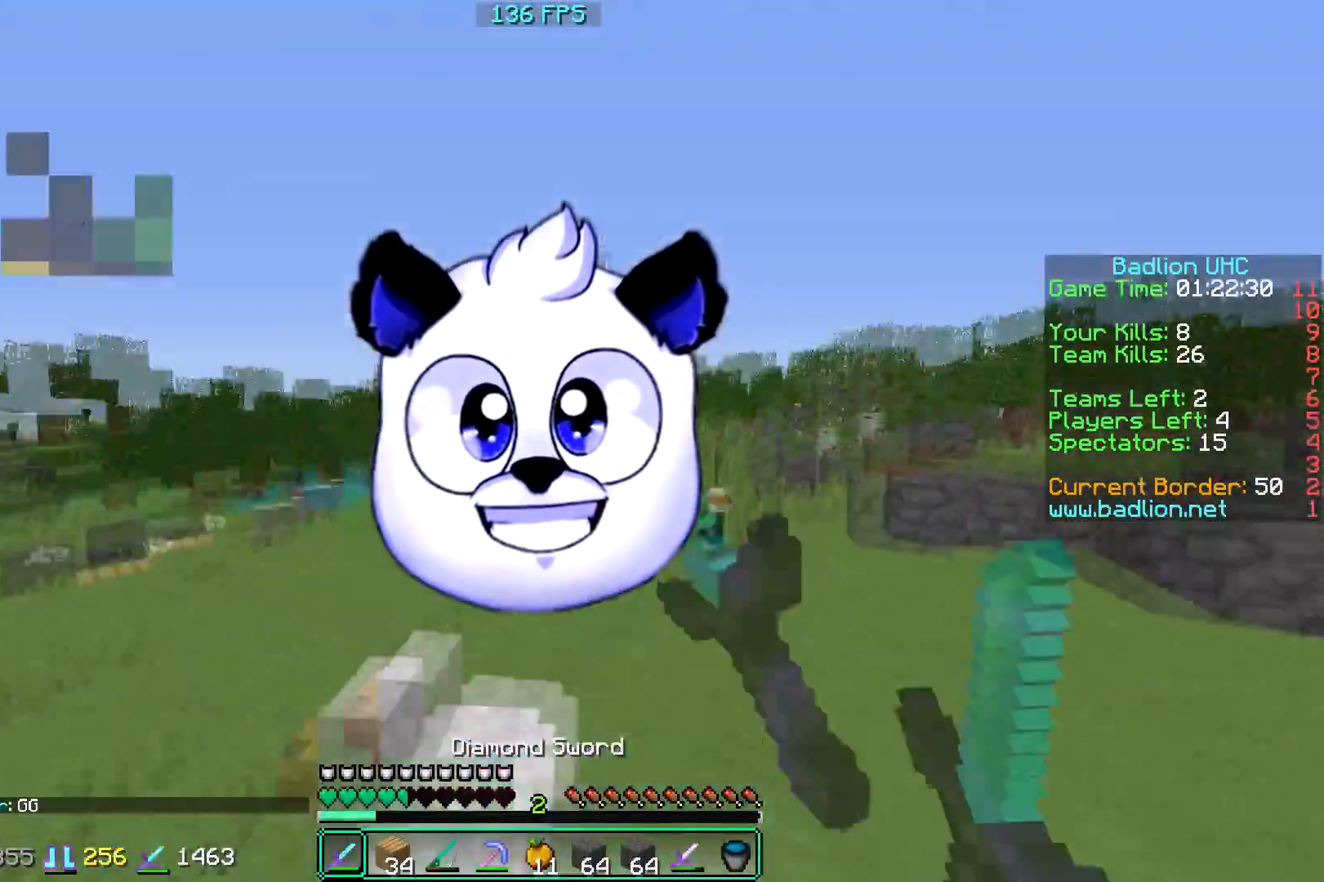
{"keys": ["w"], "mouse": ["left"], "events": []}
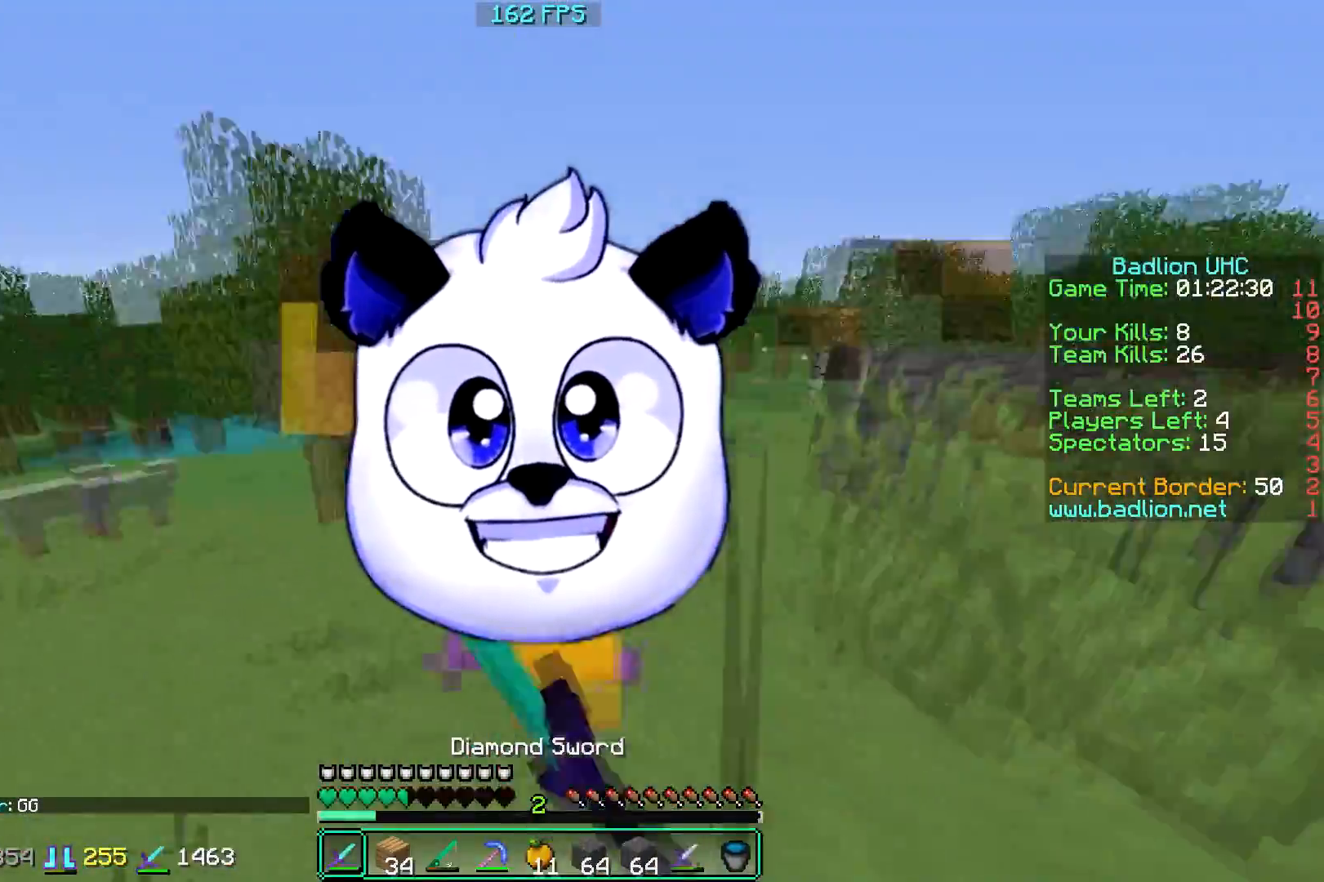
{"keys": ["w"], "mouse": ["left"], "events": []}
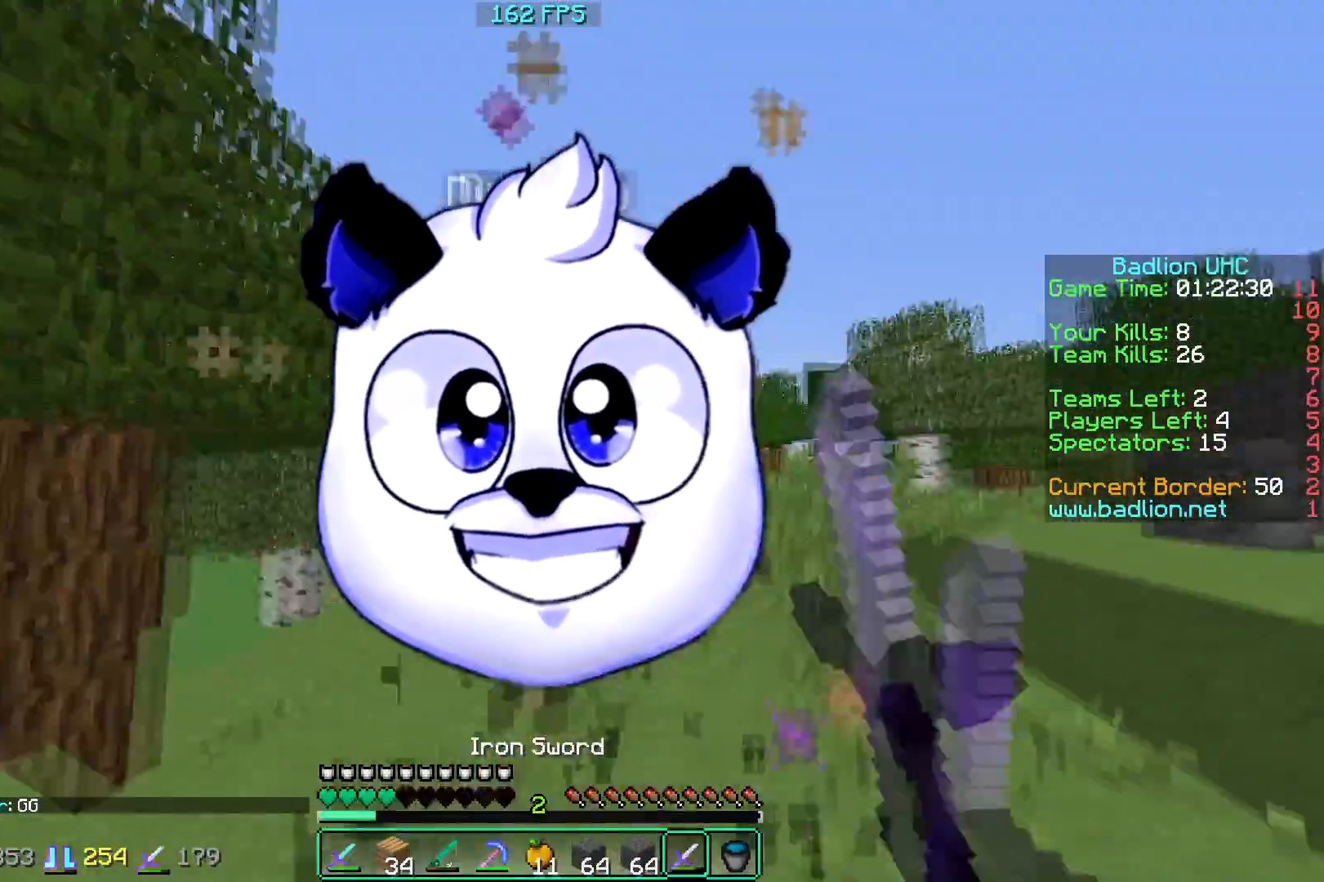
{"keys": ["w"], "mouse": ["left"], "events": []}